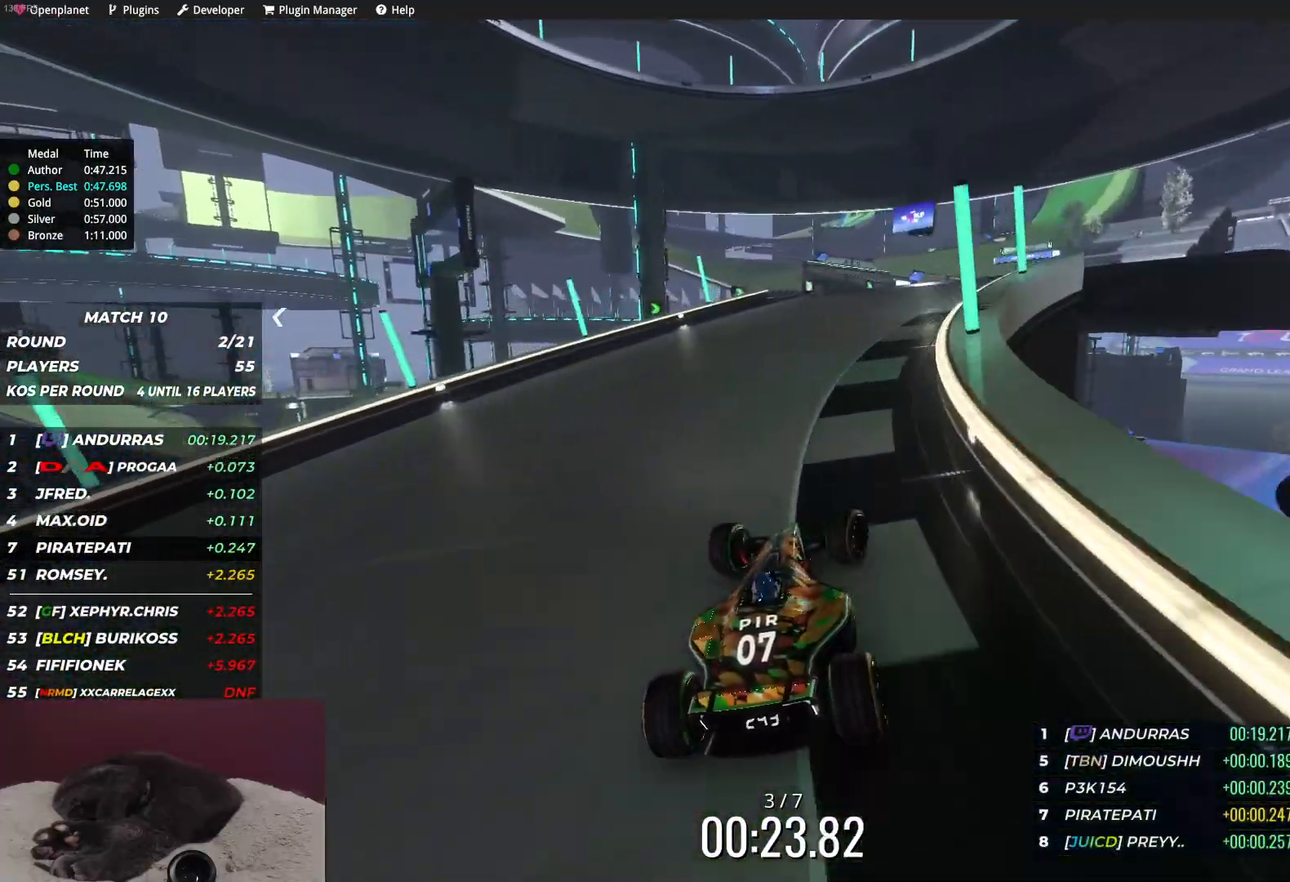
Gameplay with keyboard; each line is a JSON object with the keys held at the frame after it. "events" lists presses ("down") and releases ("up") of "down", "left", "right" and "up" between this image and that frame as [ms after this image, input, new state], when the widget could be followed in between. No other keys are recorded. Mouse input is not recorded.
{"keys": ["left", "up"], "events": [[350, "right", "up"], [400, "left", "down"]]}
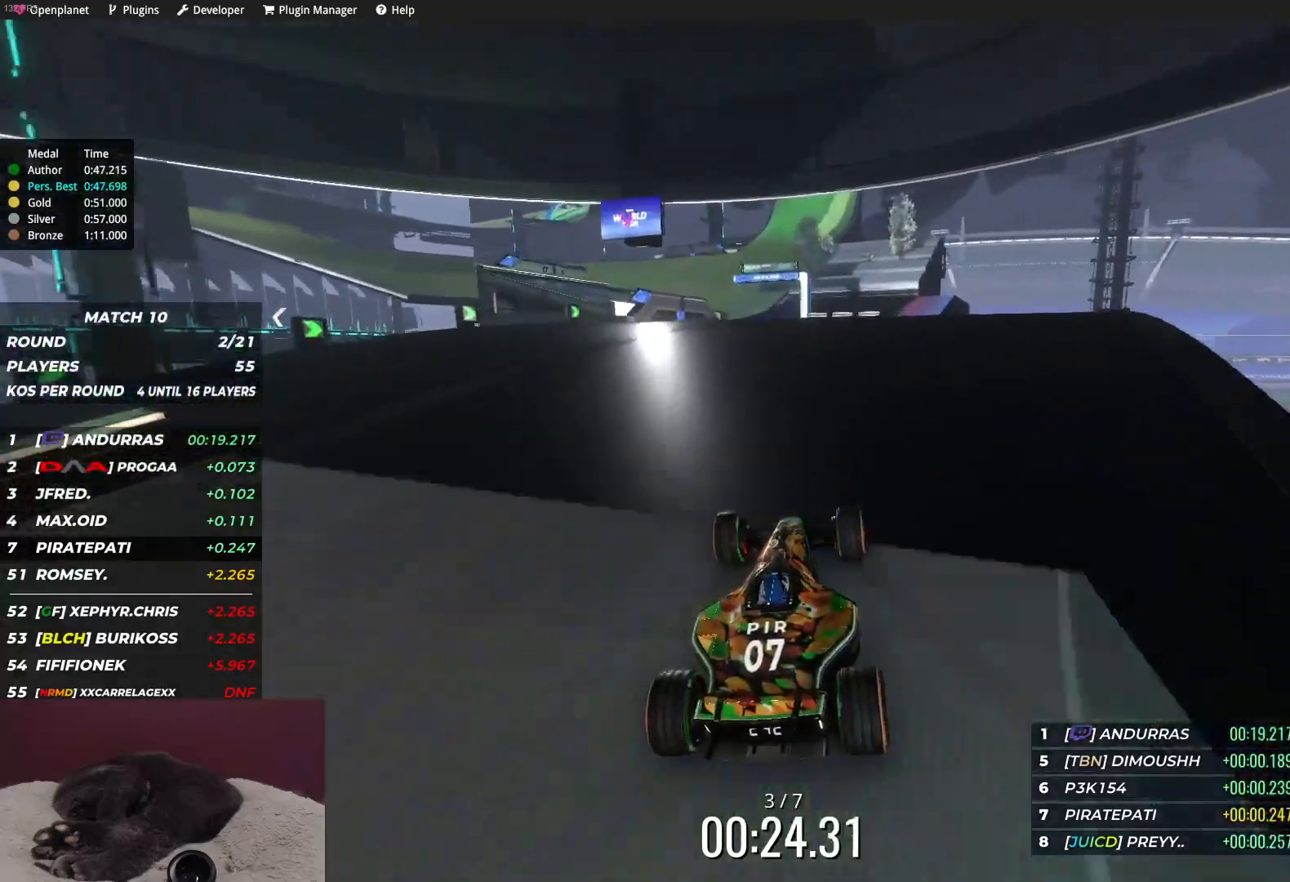
{"keys": ["up"], "events": [[33, "left", "up"]]}
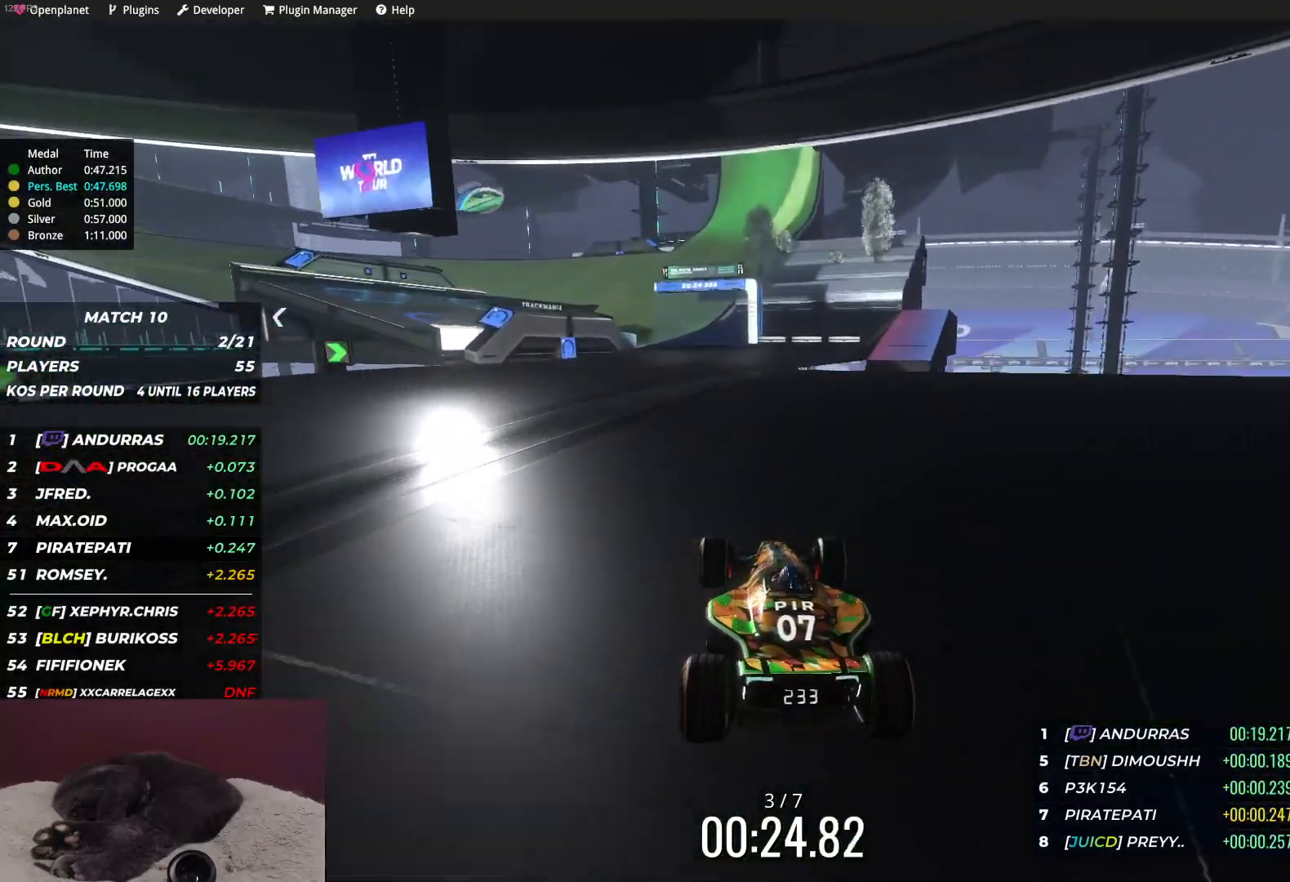
{"keys": ["up"], "events": []}
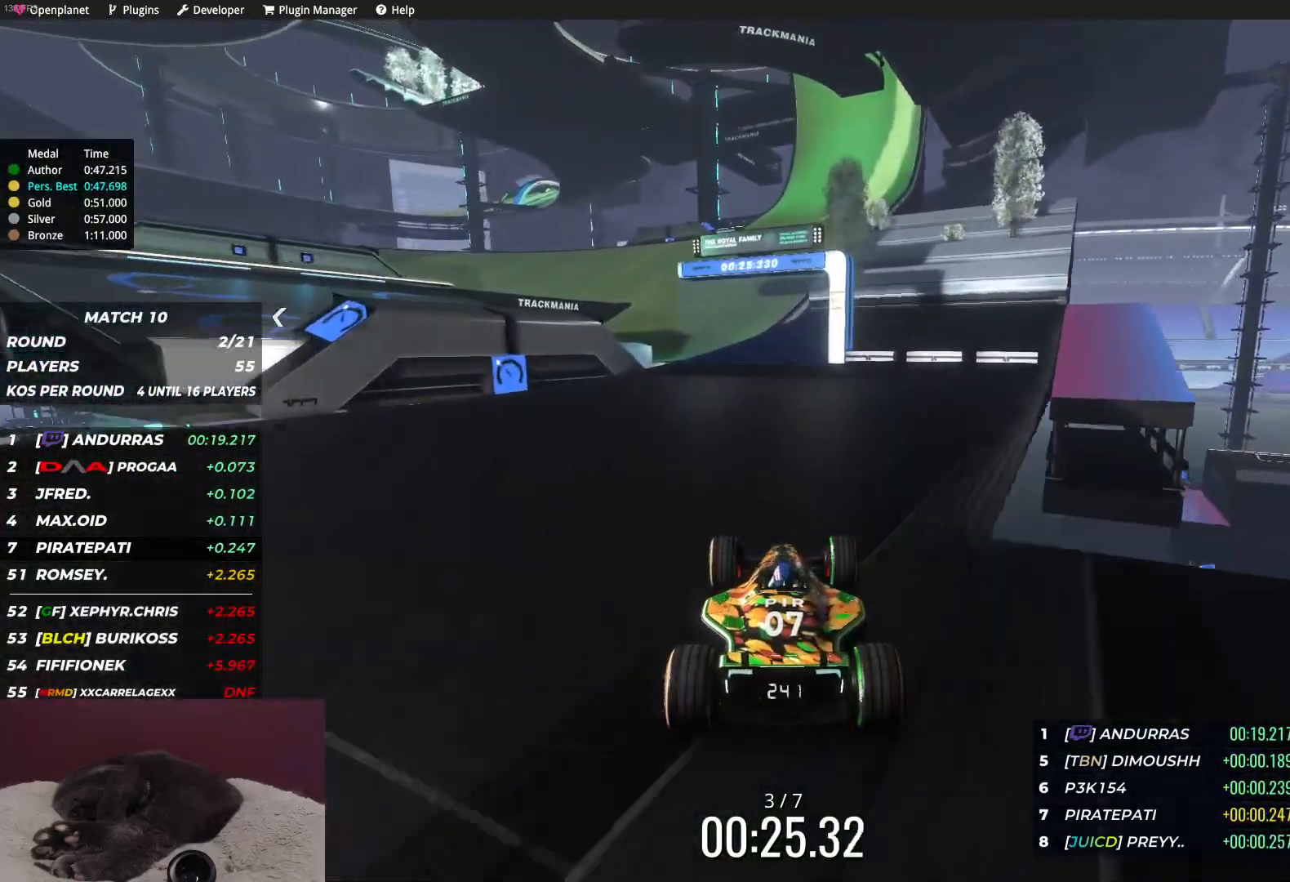
{"keys": ["left", "up"], "events": [[233, "left", "down"], [300, "left", "up"], [400, "left", "down"]]}
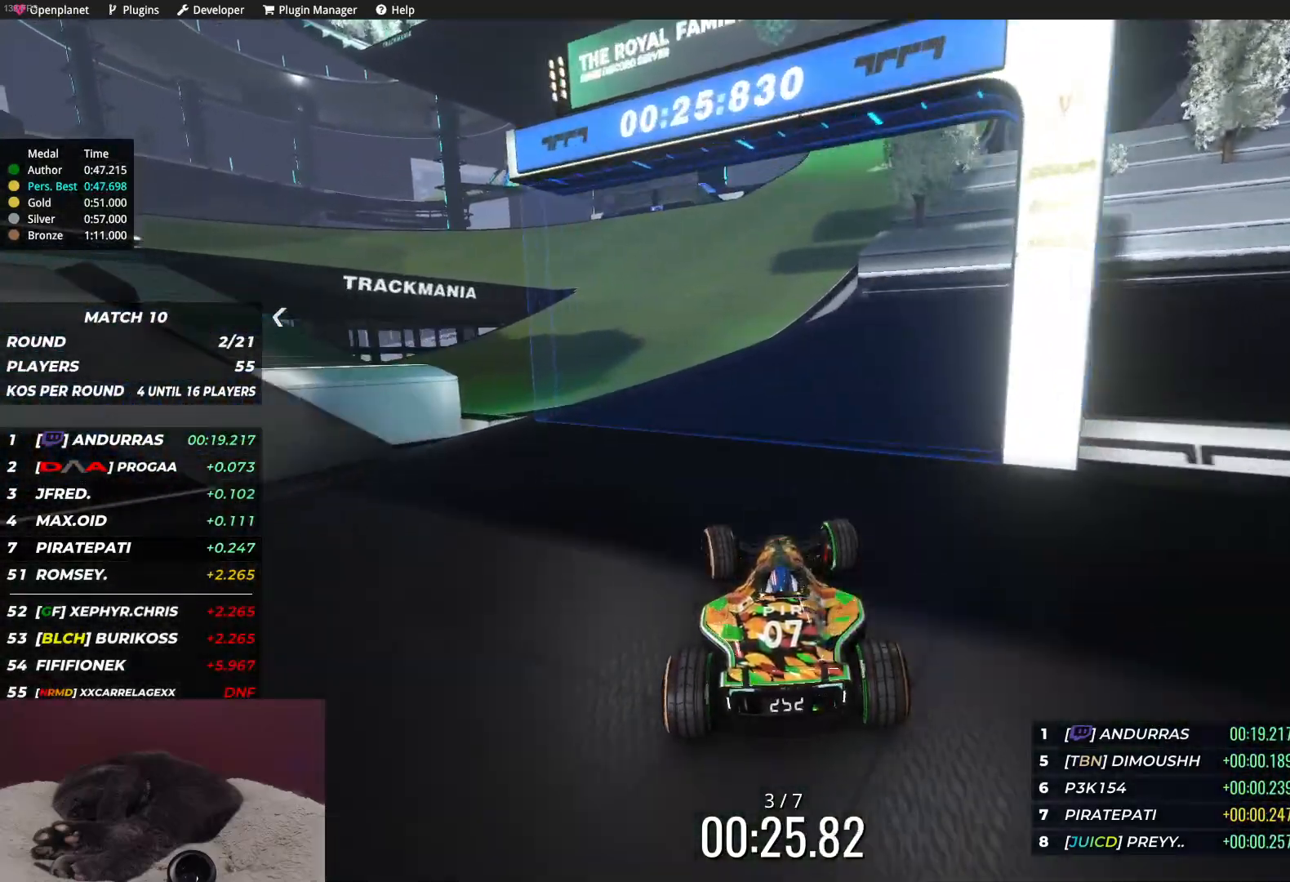
{"keys": ["left", "up"], "events": []}
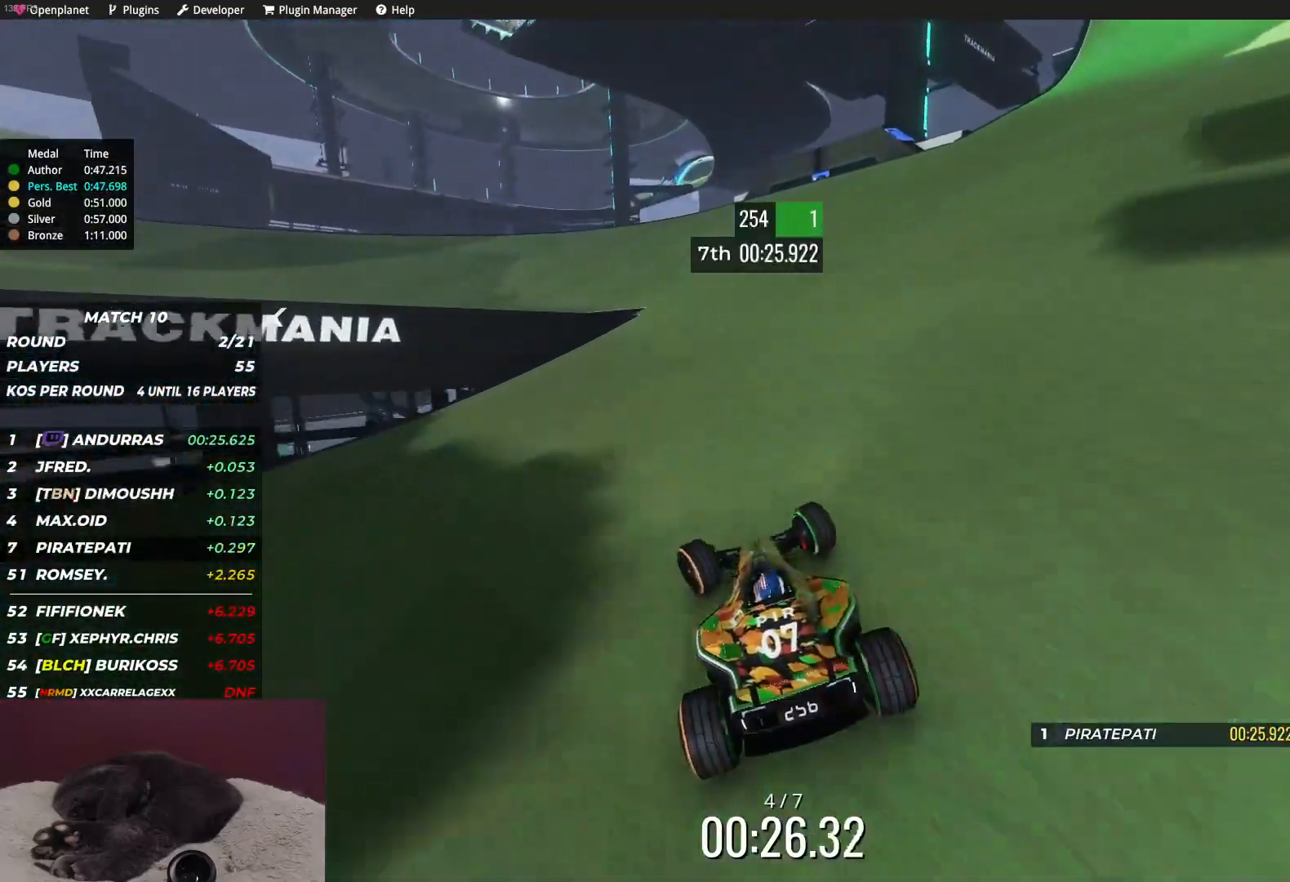
{"keys": ["left", "up"], "events": [[333, "left", "up"], [417, "left", "down"]]}
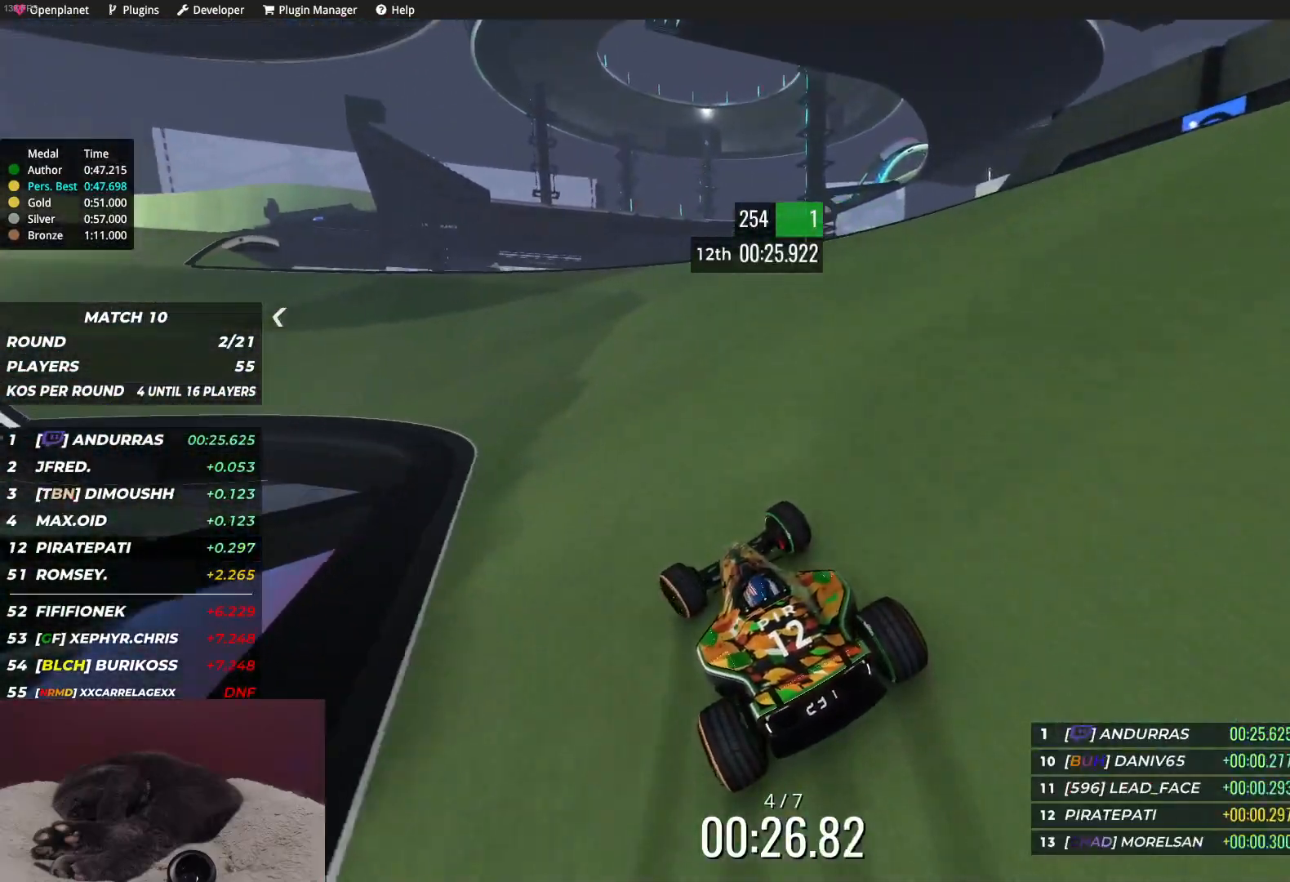
{"keys": ["left", "up"], "events": [[100, "left", "up"], [200, "left", "down"]]}
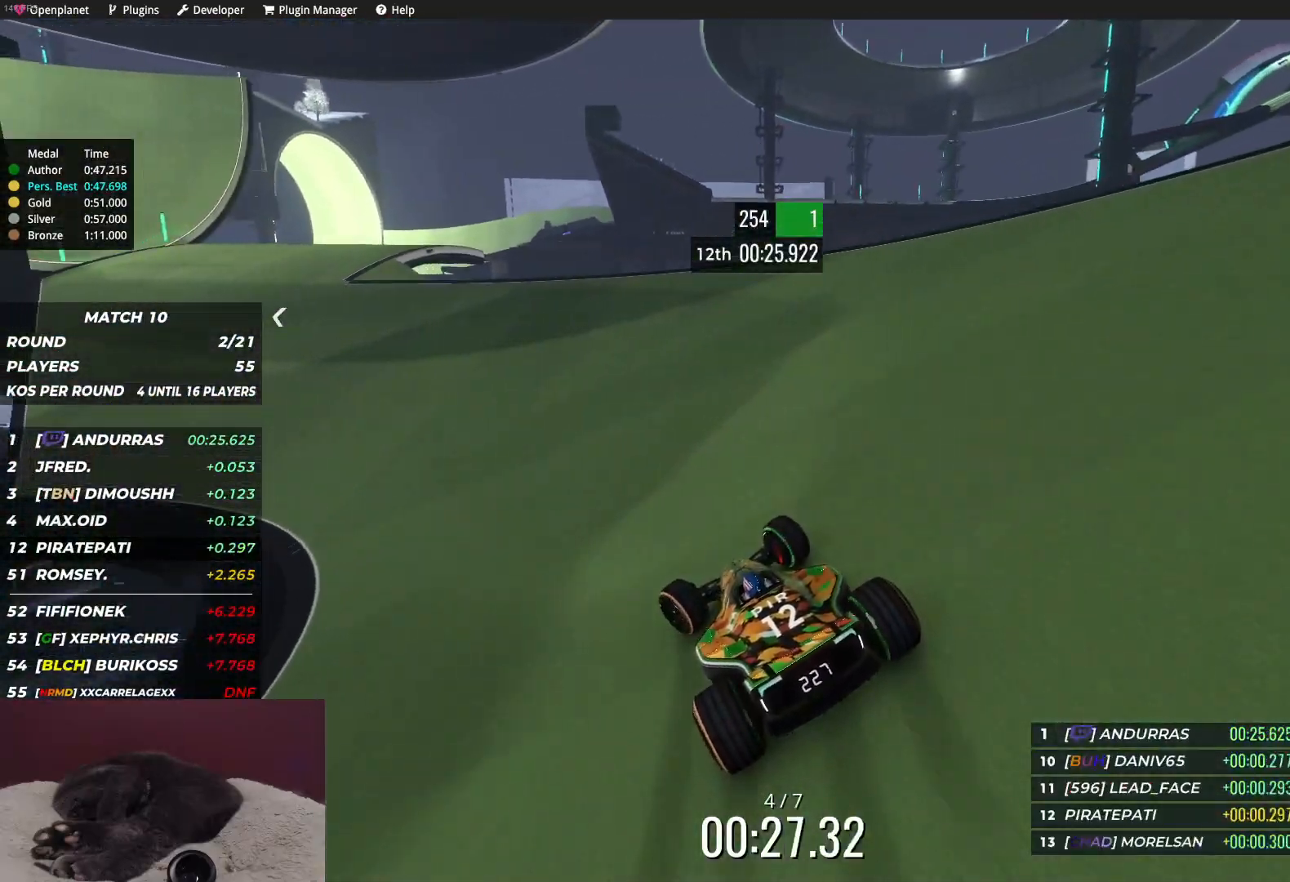
{"keys": ["left", "up"], "events": [[100, "left", "up"], [217, "left", "down"], [300, "left", "up"], [433, "left", "down"]]}
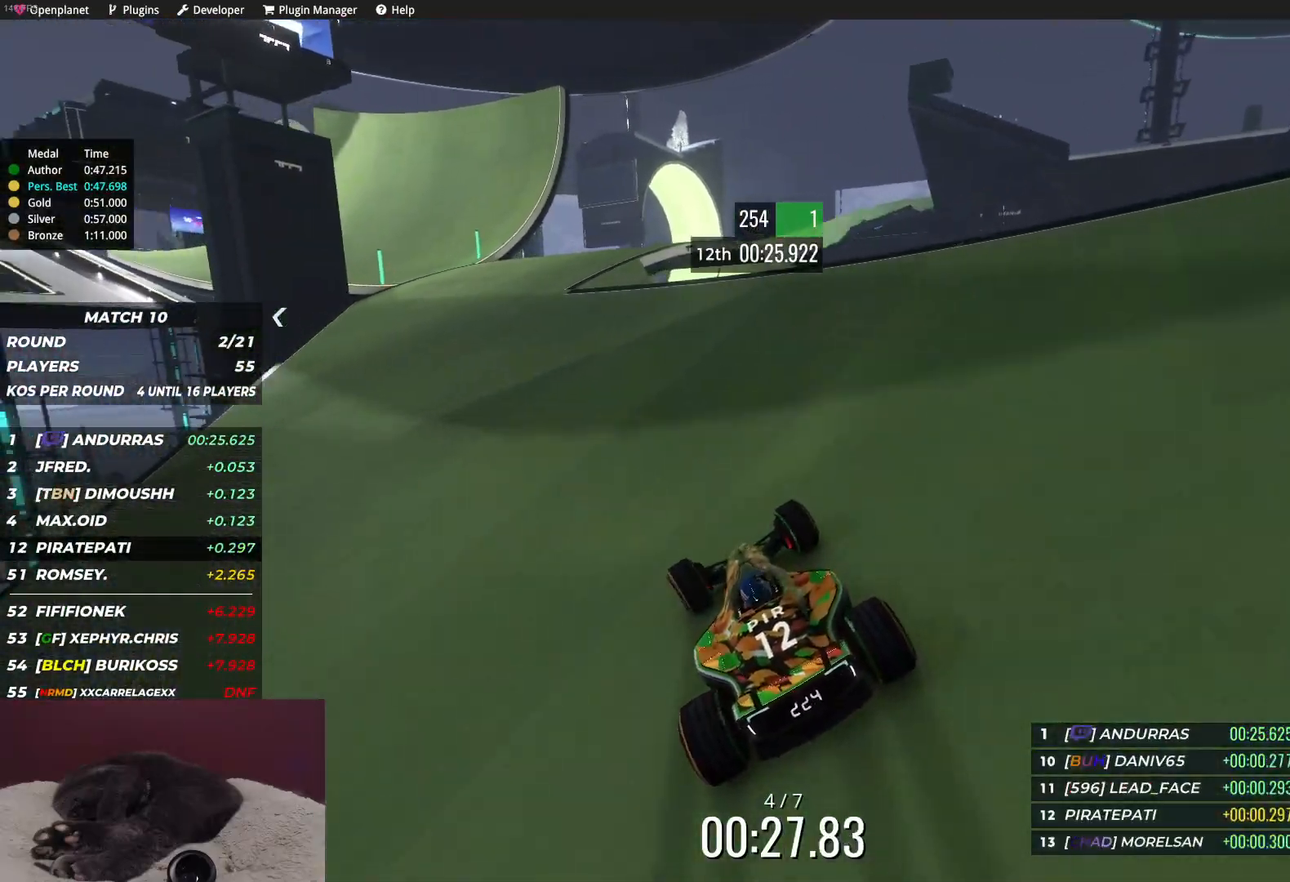
{"keys": ["left", "up"], "events": [[17, "left", "up"], [150, "left", "down"], [350, "left", "up"], [467, "left", "down"]]}
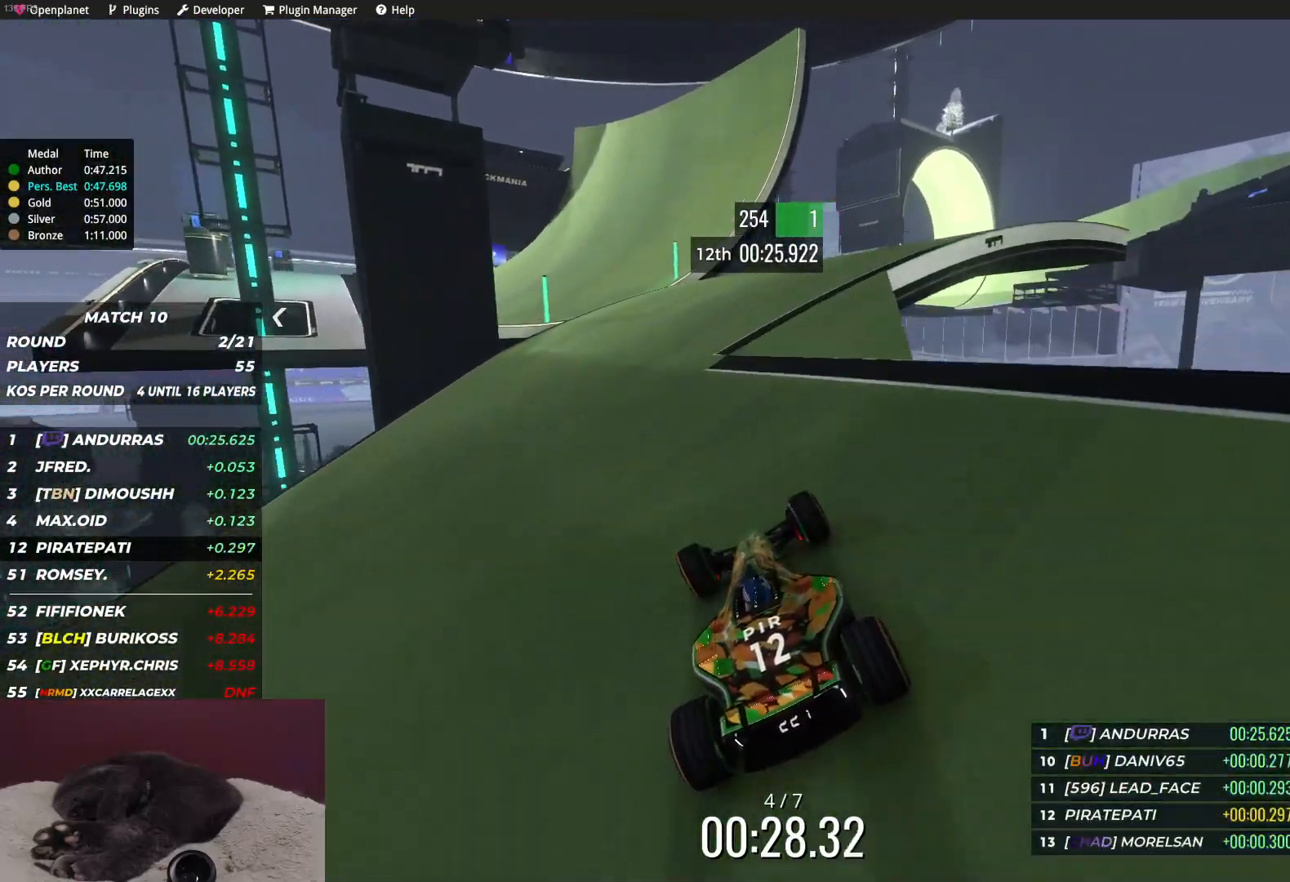
{"keys": ["up"], "events": [[100, "left", "up"], [133, "left", "down"], [433, "left", "up"]]}
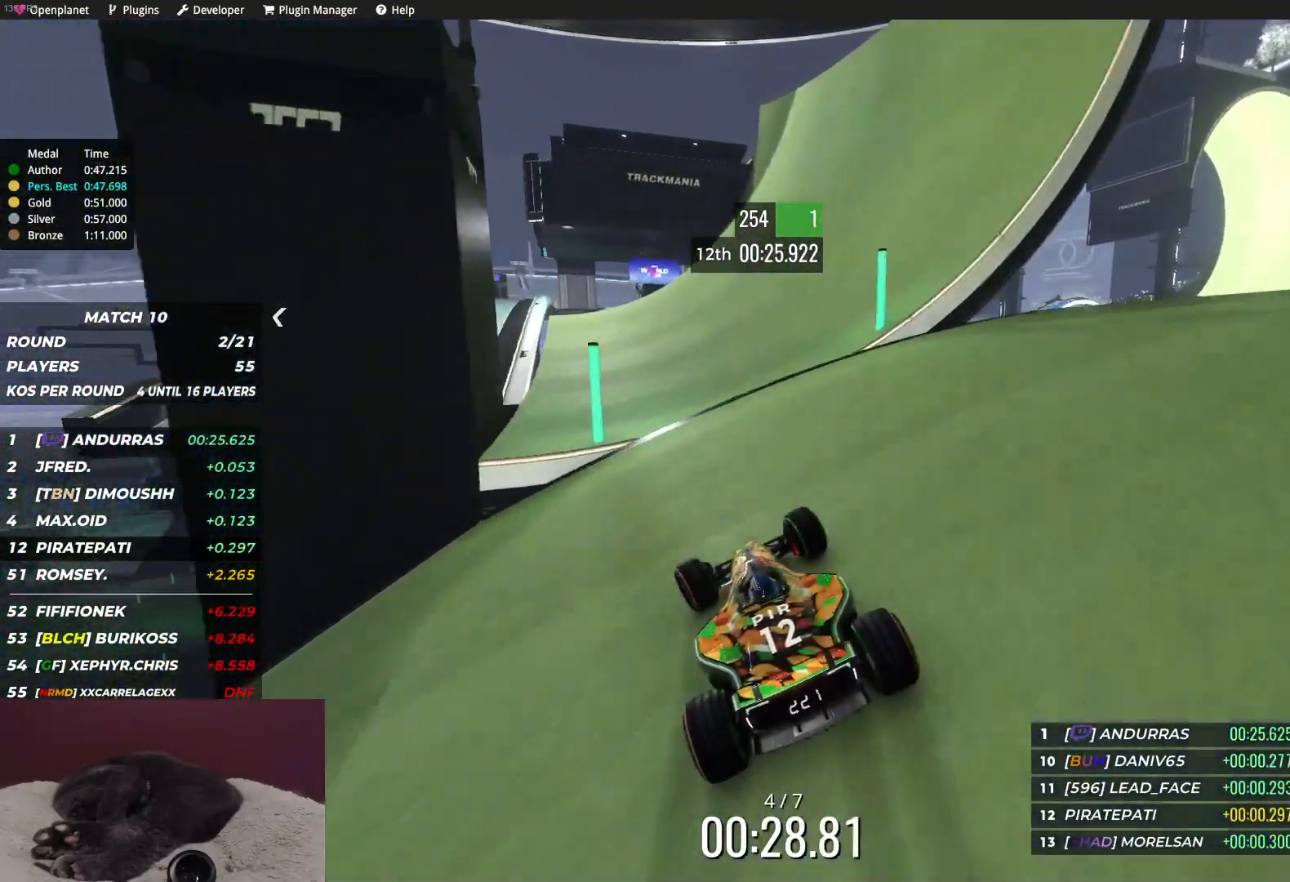
{"keys": ["left", "up"], "events": [[33, "left", "down"], [100, "left", "up"], [267, "left", "down"], [383, "left", "up"], [483, "left", "down"]]}
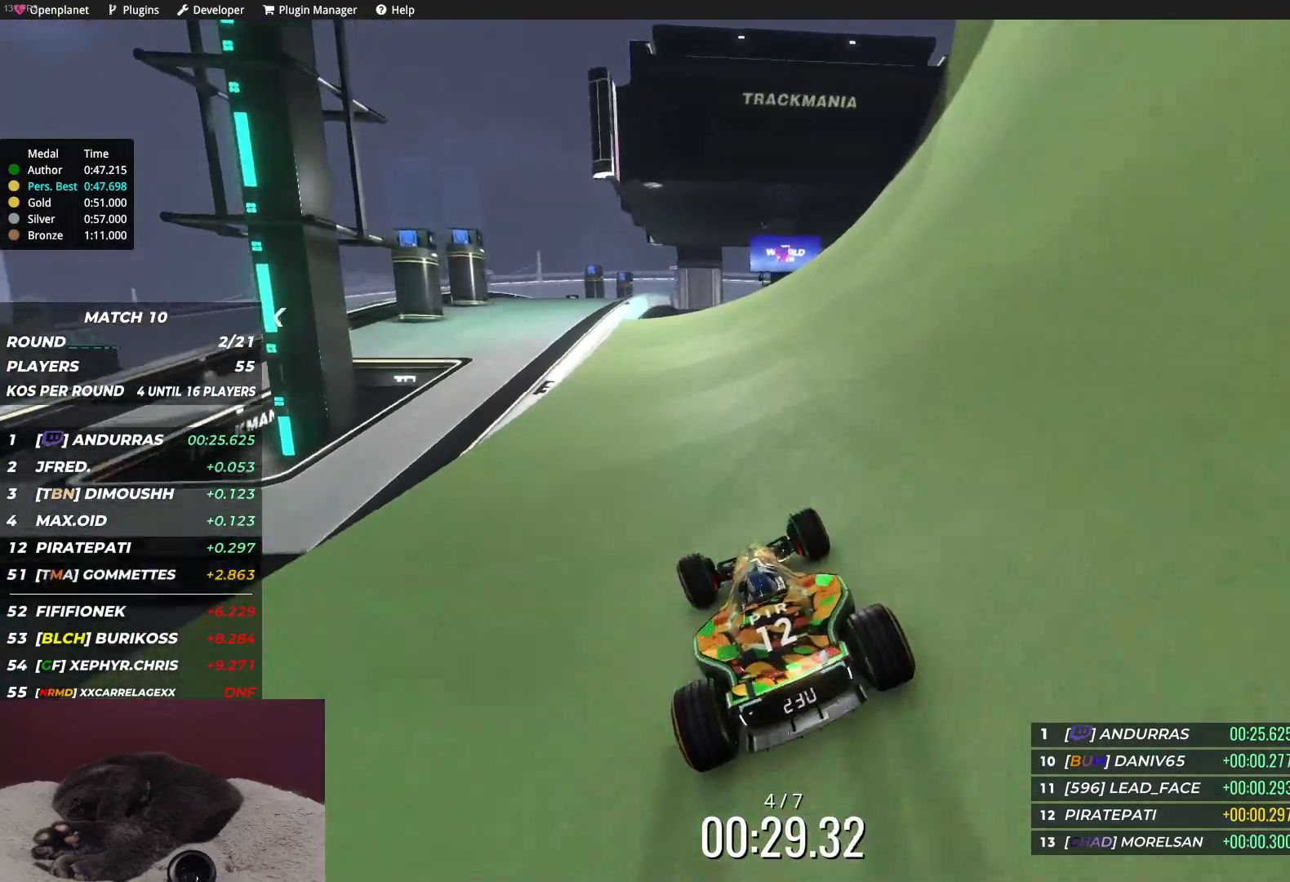
{"keys": ["right", "up"], "events": [[100, "left", "up"], [183, "left", "down"], [383, "left", "up"], [500, "right", "down"]]}
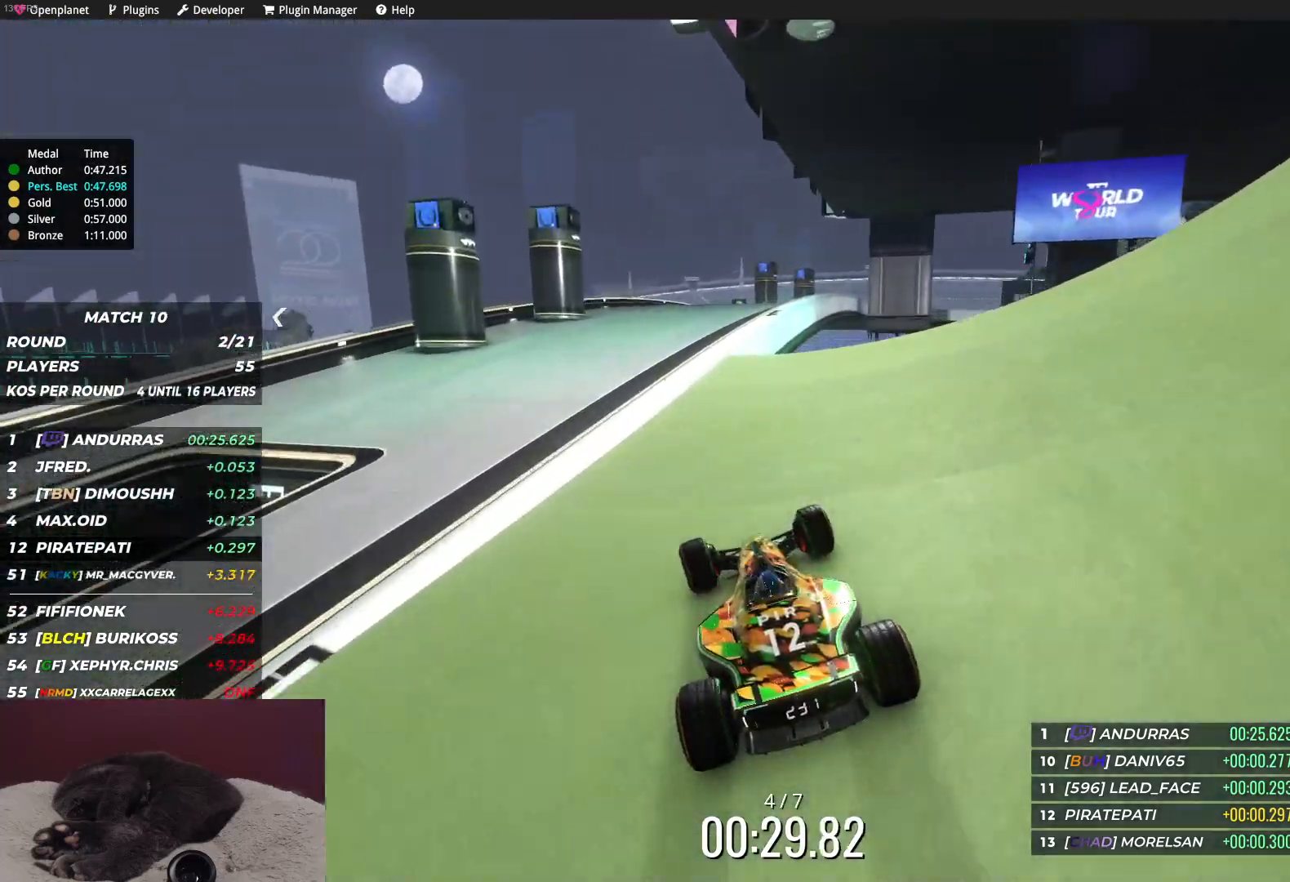
{"keys": ["right", "up"], "events": [[133, "right", "up"], [267, "right", "down"], [283, "right", "up"], [417, "right", "down"]]}
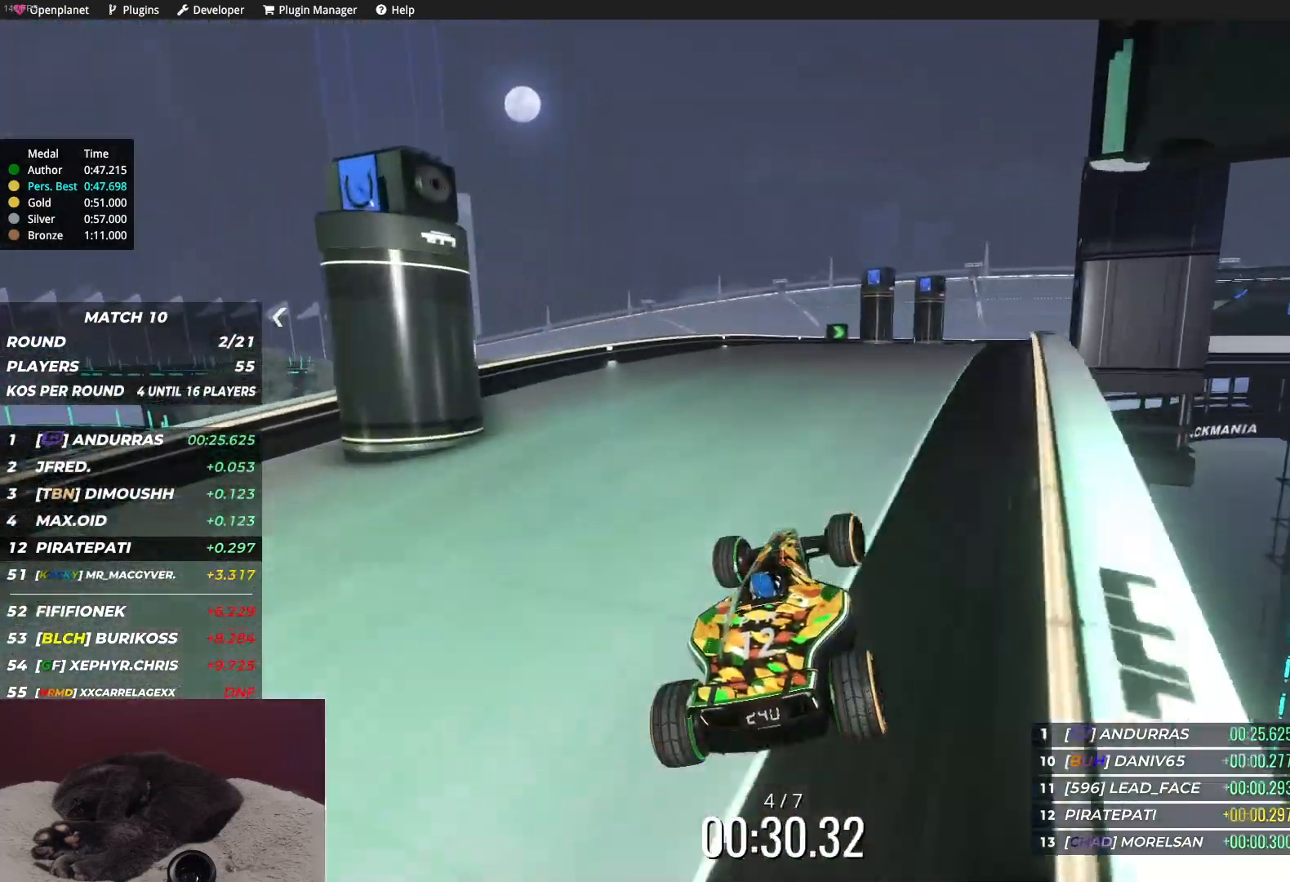
{"keys": ["right", "up"], "events": [[67, "right", "up"], [117, "right", "down"], [400, "right", "up"], [450, "right", "down"]]}
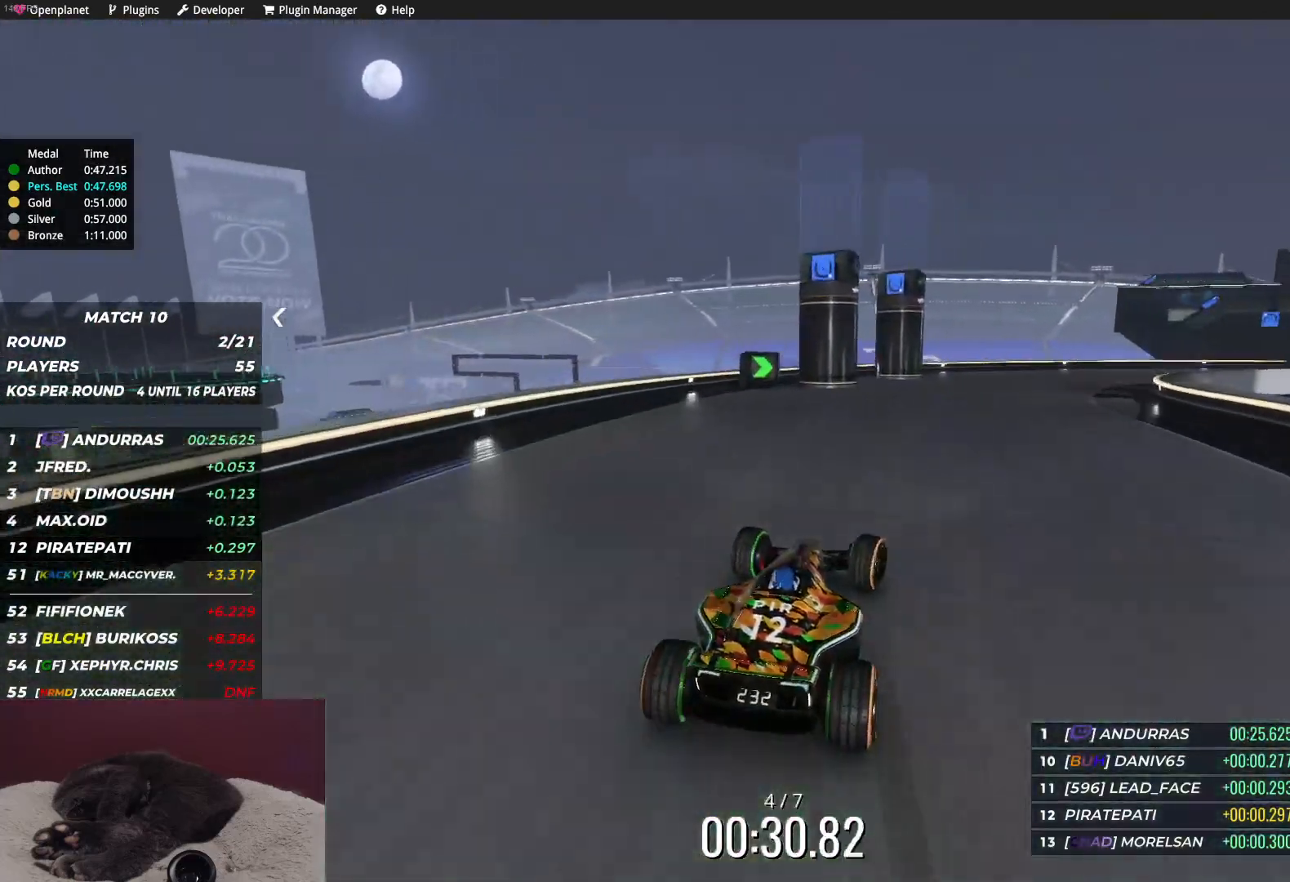
{"keys": ["right", "up"], "events": [[83, "right", "up"], [117, "right", "down"]]}
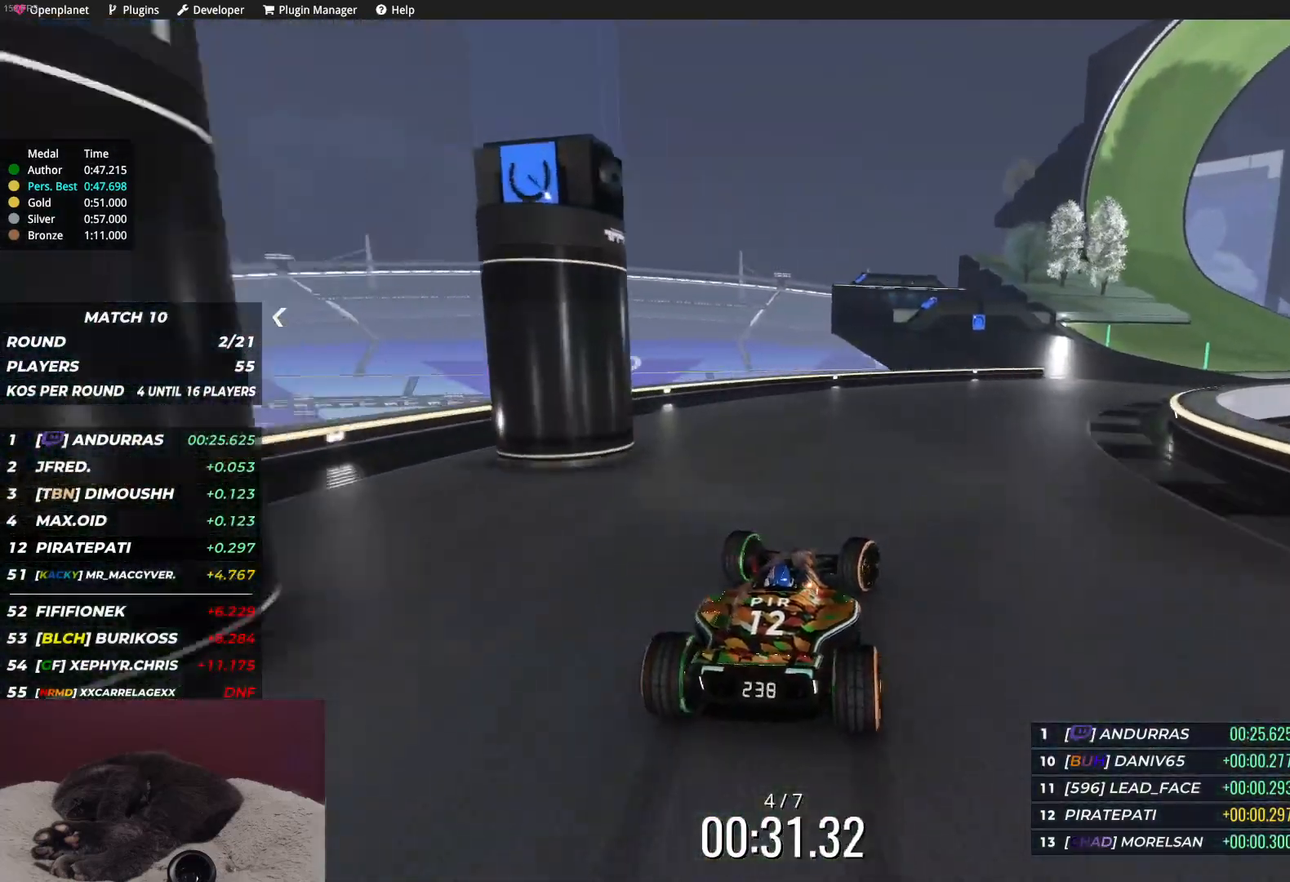
{"keys": ["up"], "events": [[300, "right", "up"], [383, "right", "down"], [450, "right", "up"]]}
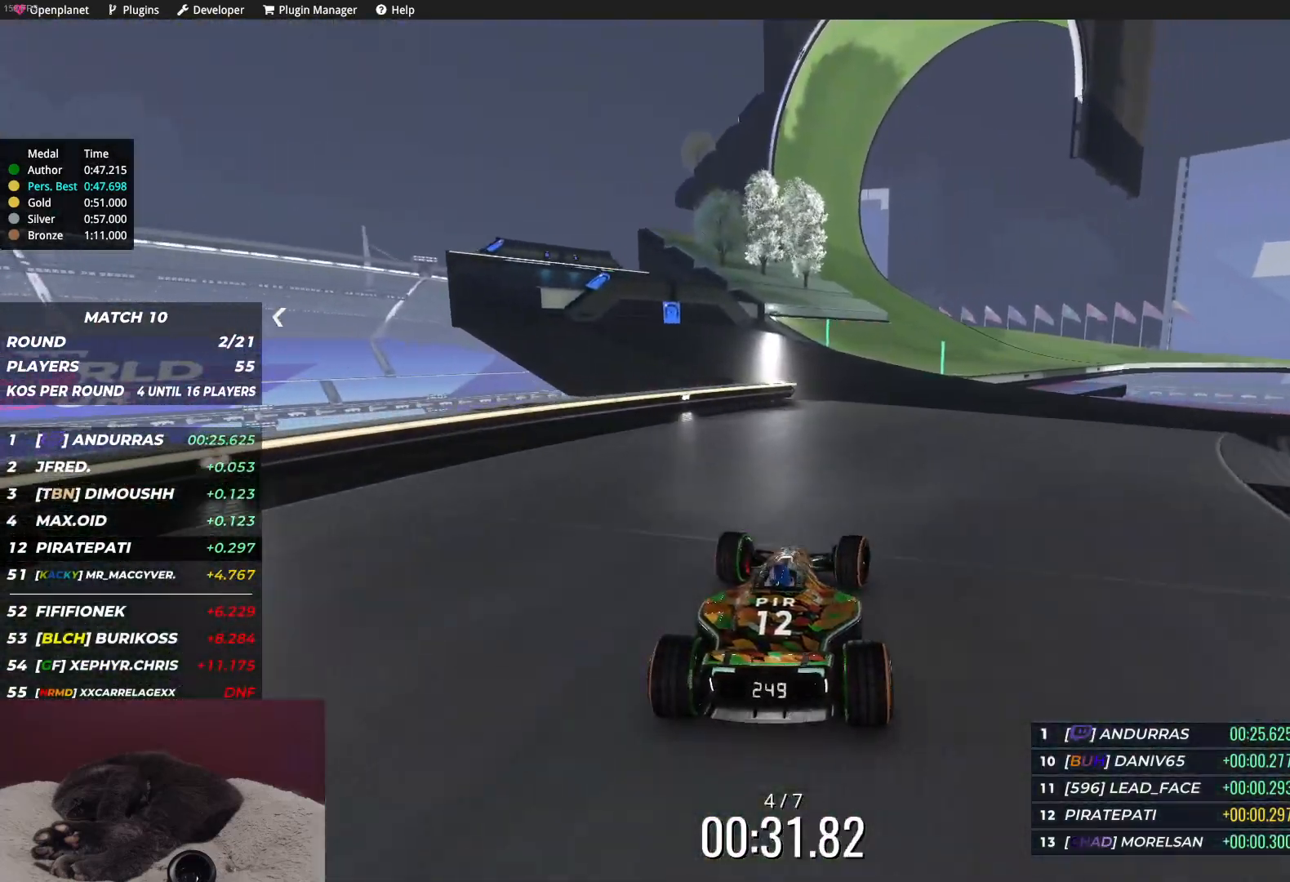
{"keys": ["right", "up"], "events": [[317, "right", "down"]]}
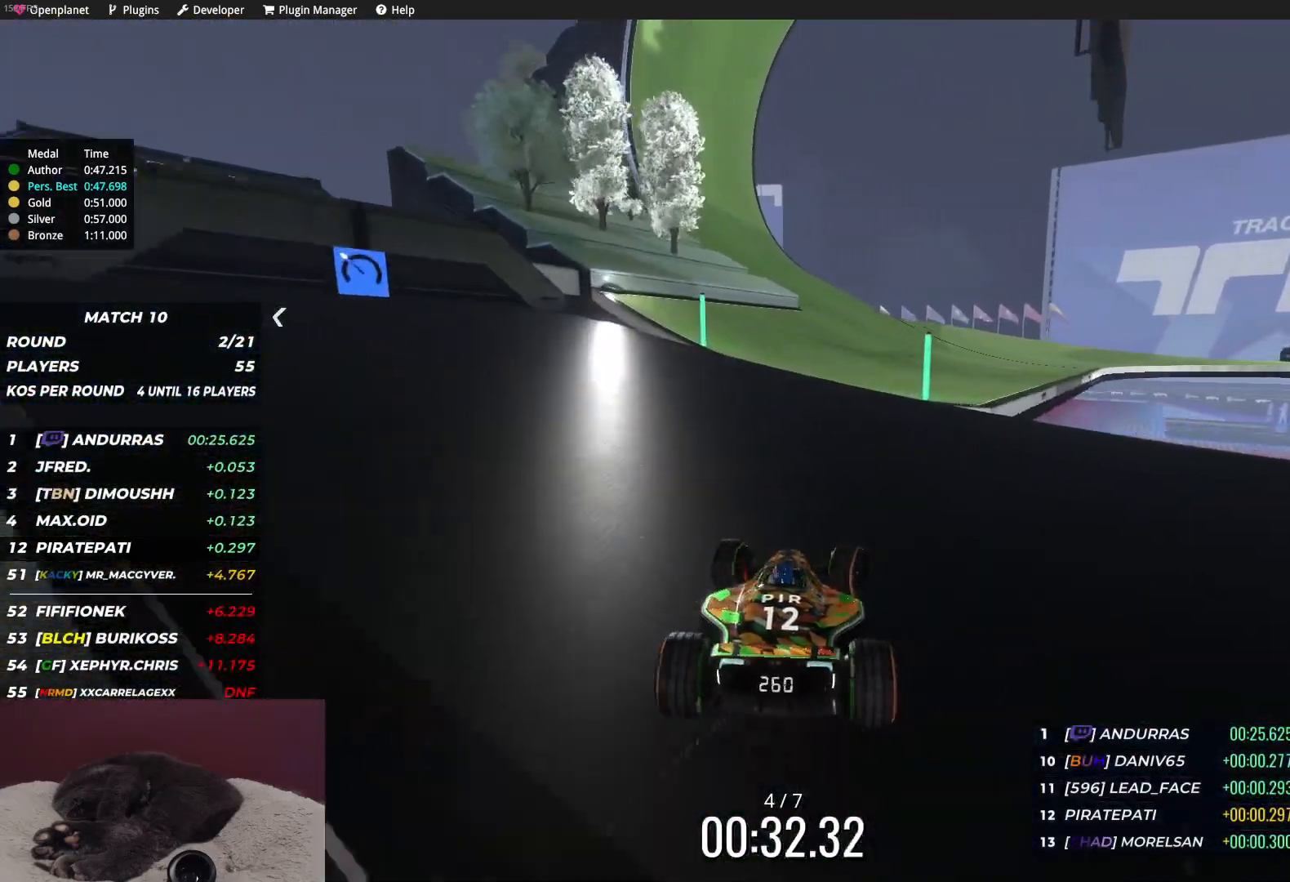
{"keys": ["right", "up"], "events": []}
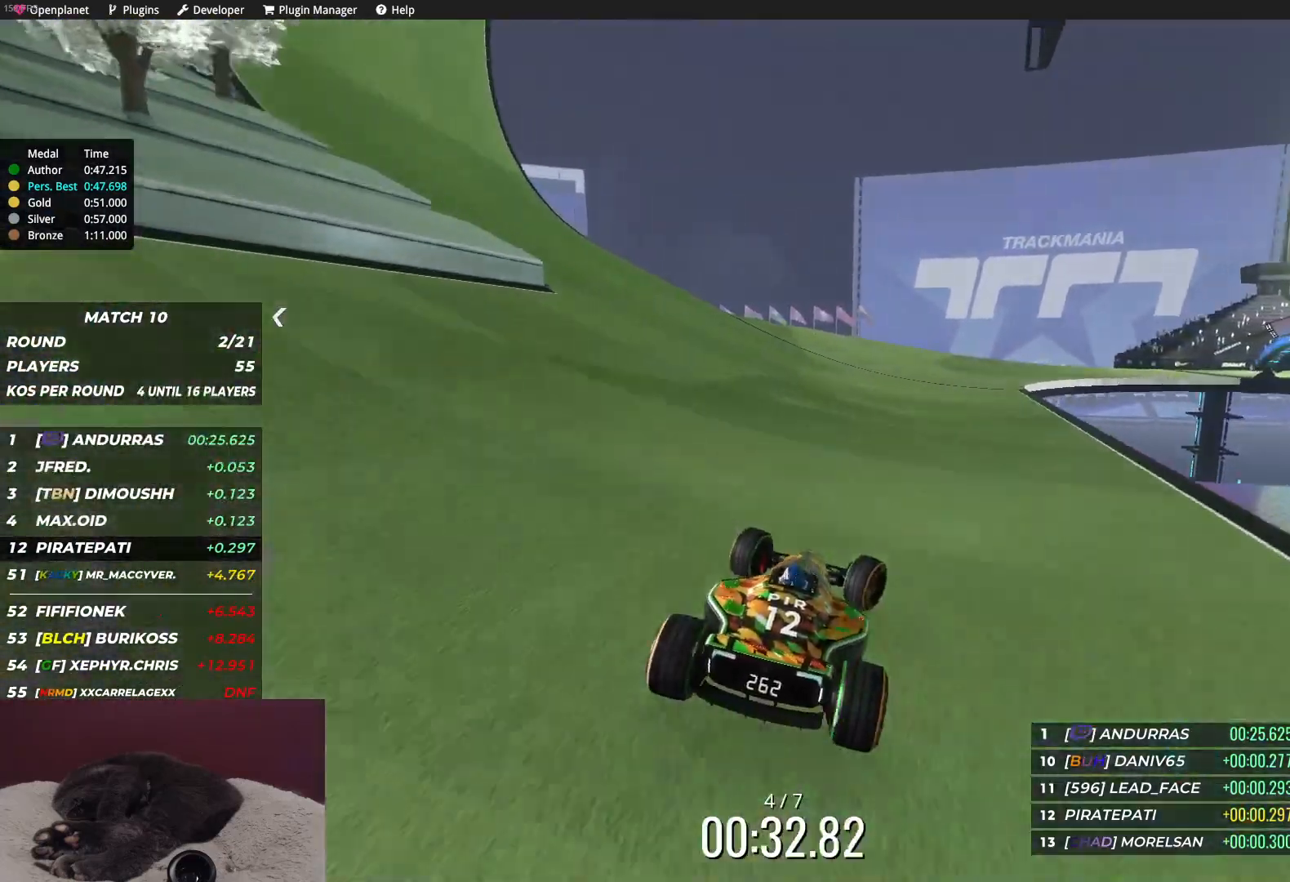
{"keys": ["right", "up"], "events": []}
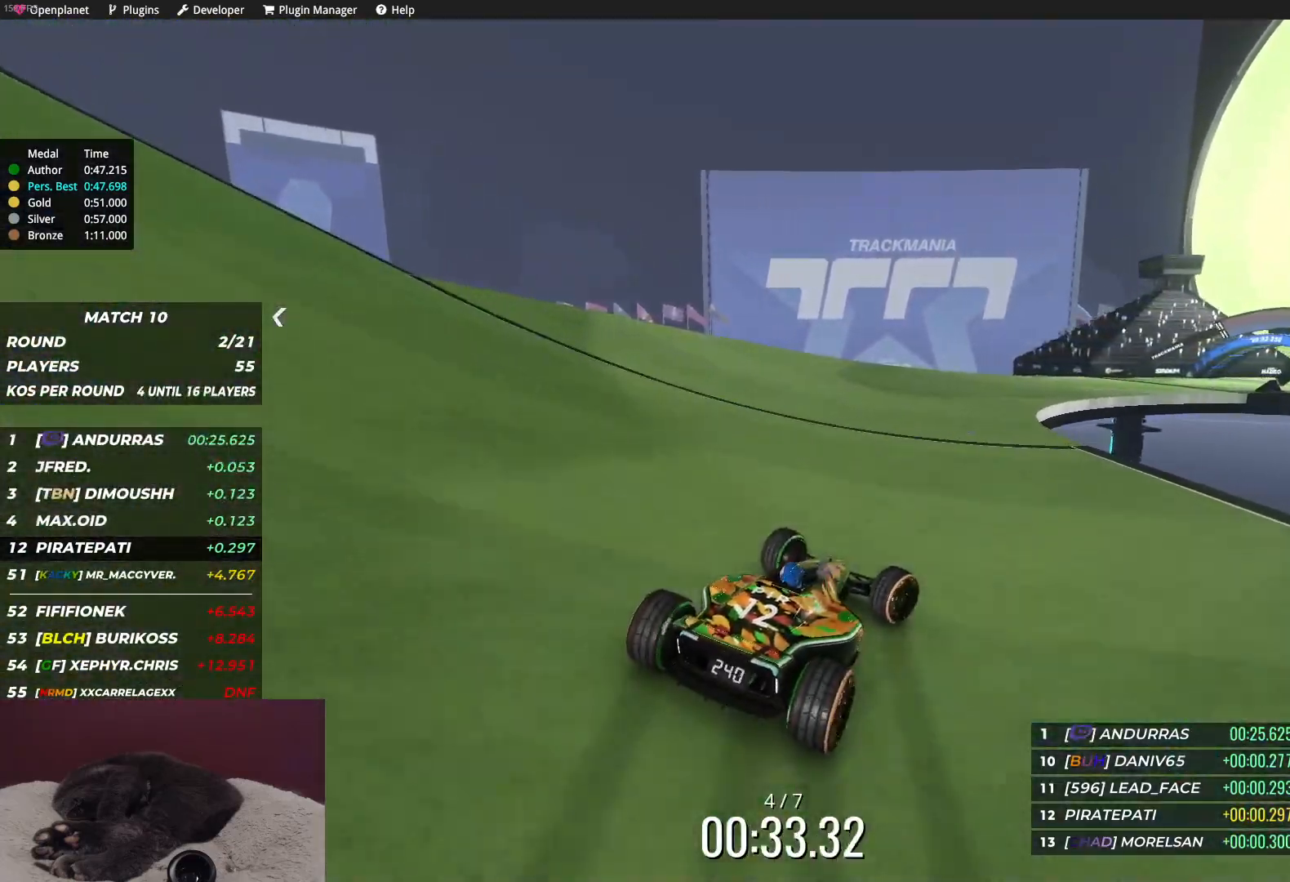
{"keys": ["right", "up"], "events": [[300, "right", "up"], [483, "right", "down"]]}
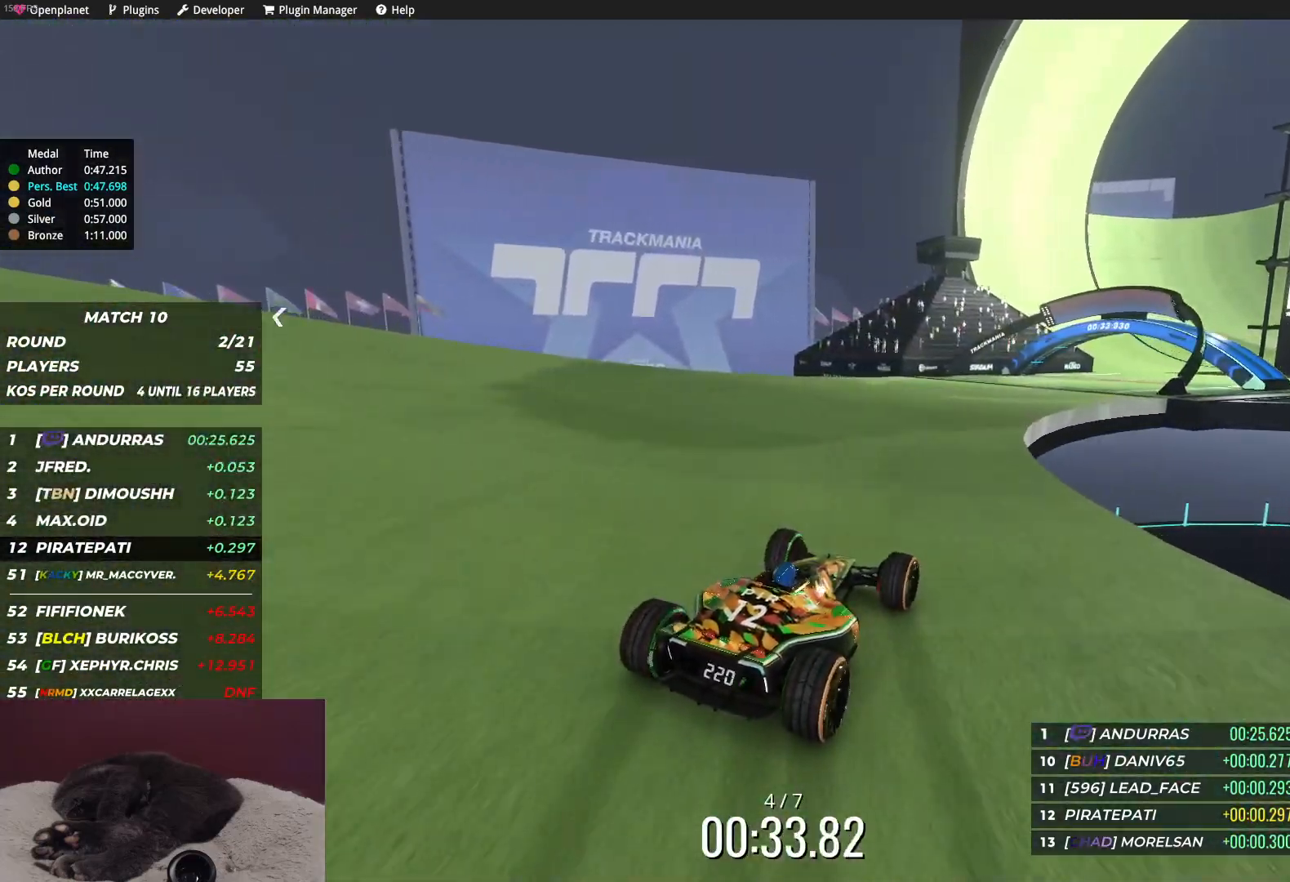
{"keys": ["right", "up"], "events": [[67, "right", "up"], [150, "right", "down"], [267, "right", "up"], [433, "right", "down"]]}
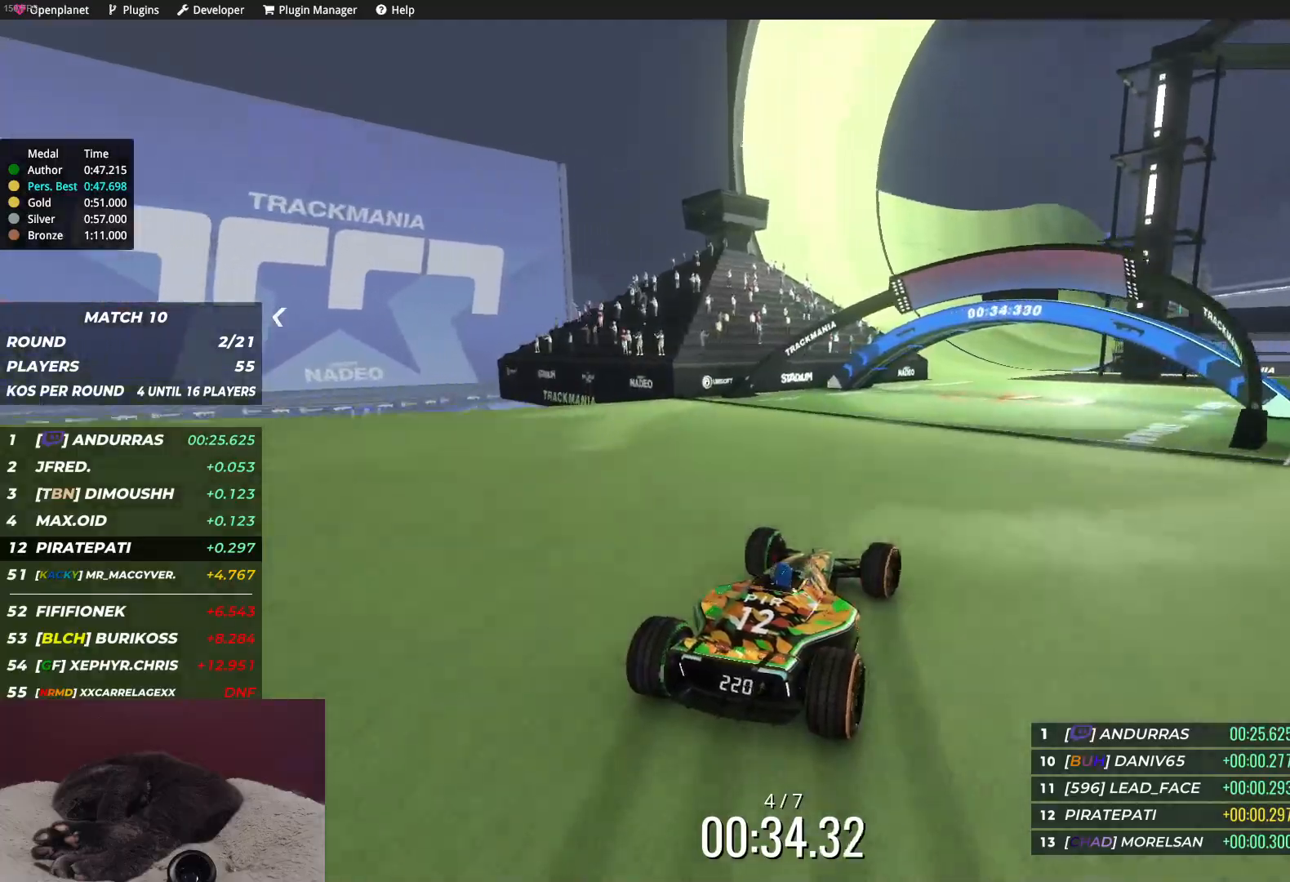
{"keys": ["up"], "events": [[33, "right", "up"], [183, "right", "down"], [267, "right", "up"]]}
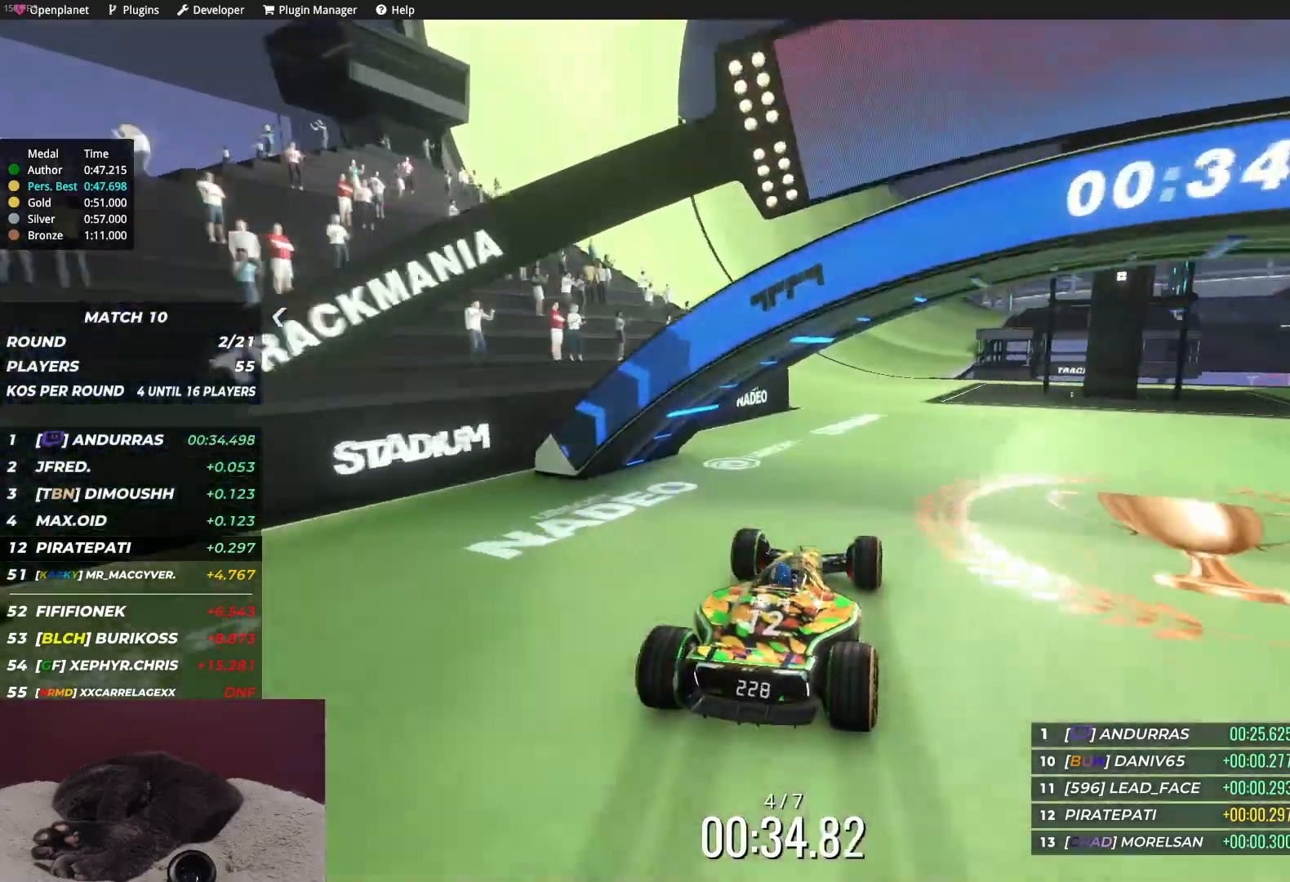
{"keys": ["up"], "events": [[33, "right", "down"], [83, "right", "up"]]}
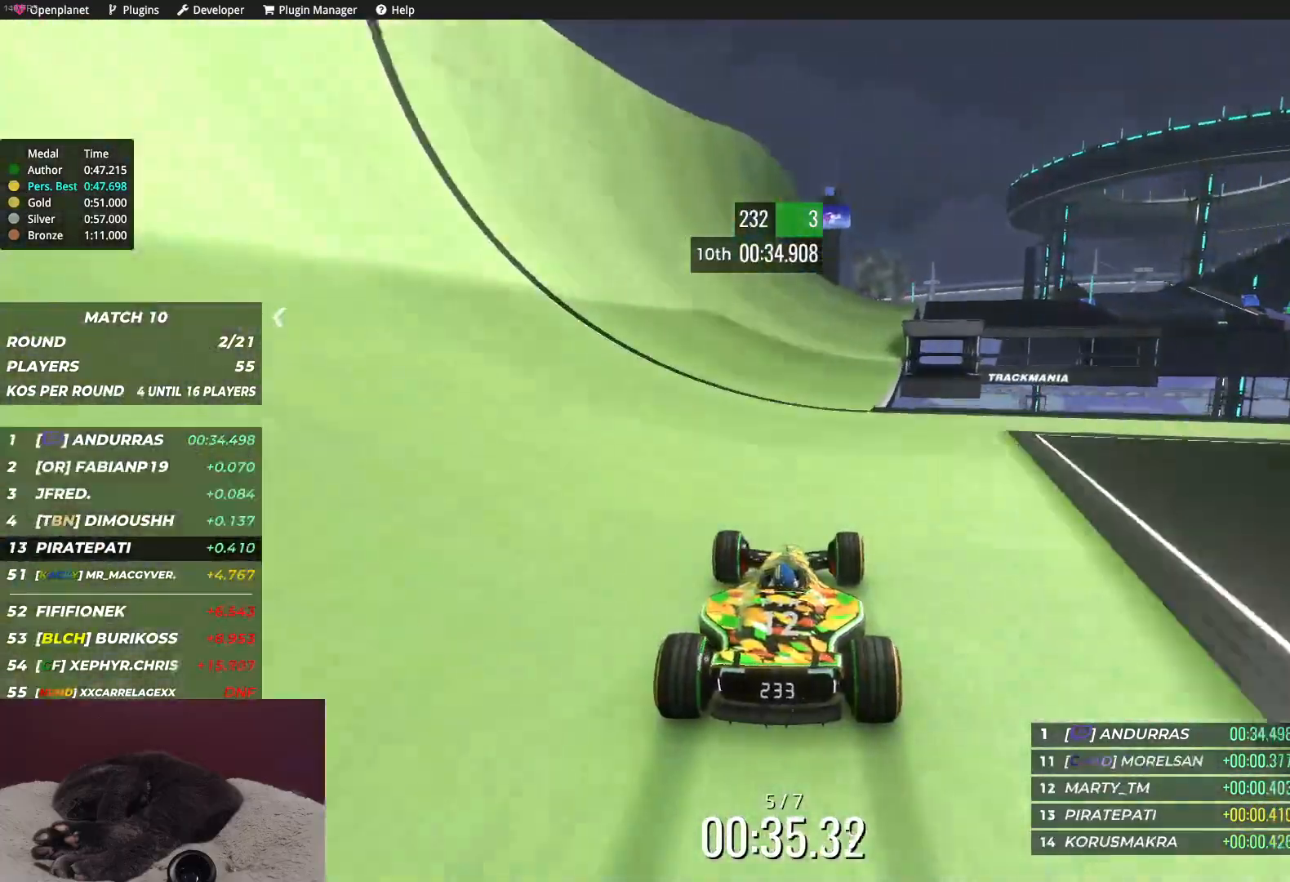
{"keys": ["right", "up"], "events": [[350, "right", "down"]]}
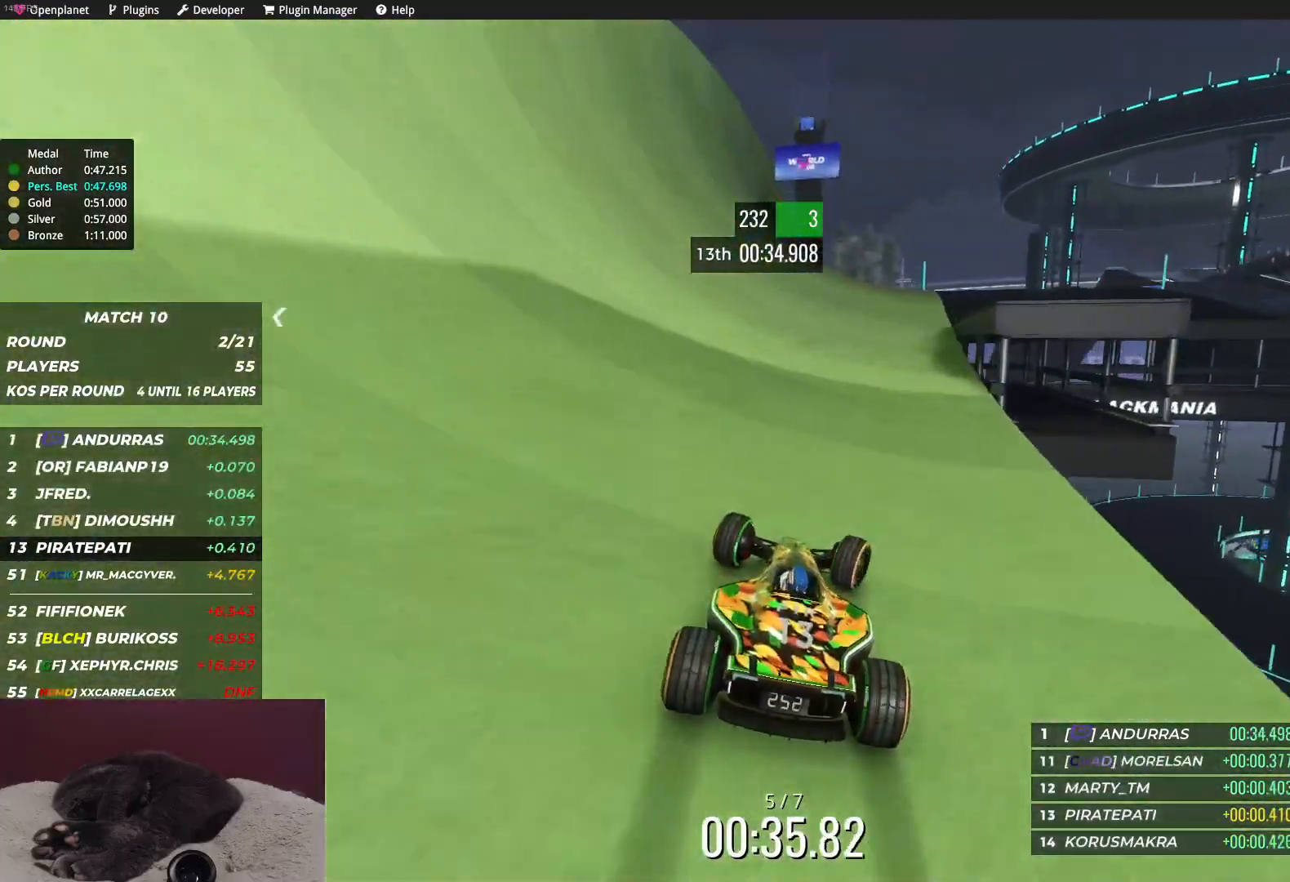
{"keys": ["right", "up"], "events": [[133, "right", "up"], [233, "right", "down"], [383, "right", "up"], [433, "right", "down"]]}